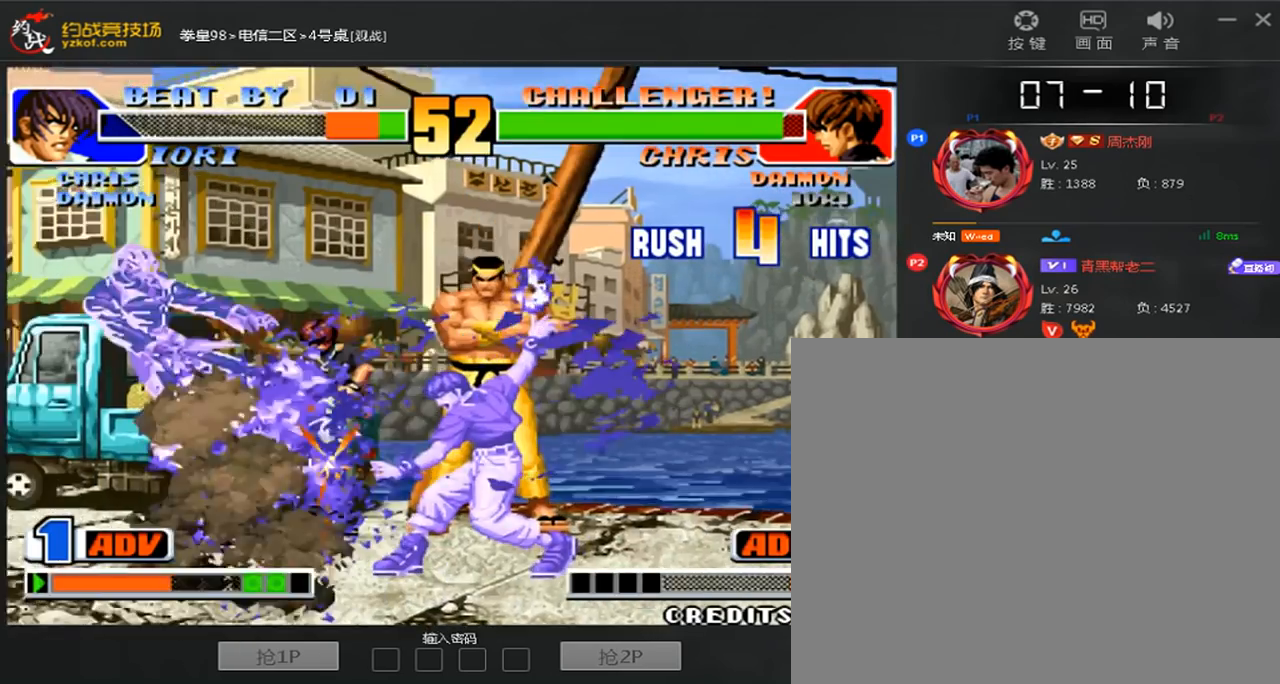
Gameplay with a controller (arcade stick); each line is a JSON object with the inputs held at the frame after it (dt_ms = milliseconds from this image to that frame). "events" lists button and stick changes between this image and that frame as [ms after this image, input, new state], when the widget could be followed in between. Not read: L3 R3.
{"dt_ms": 480, "buttons": [], "left_stick": "center", "events": [[160, "left_stick", "center"]]}
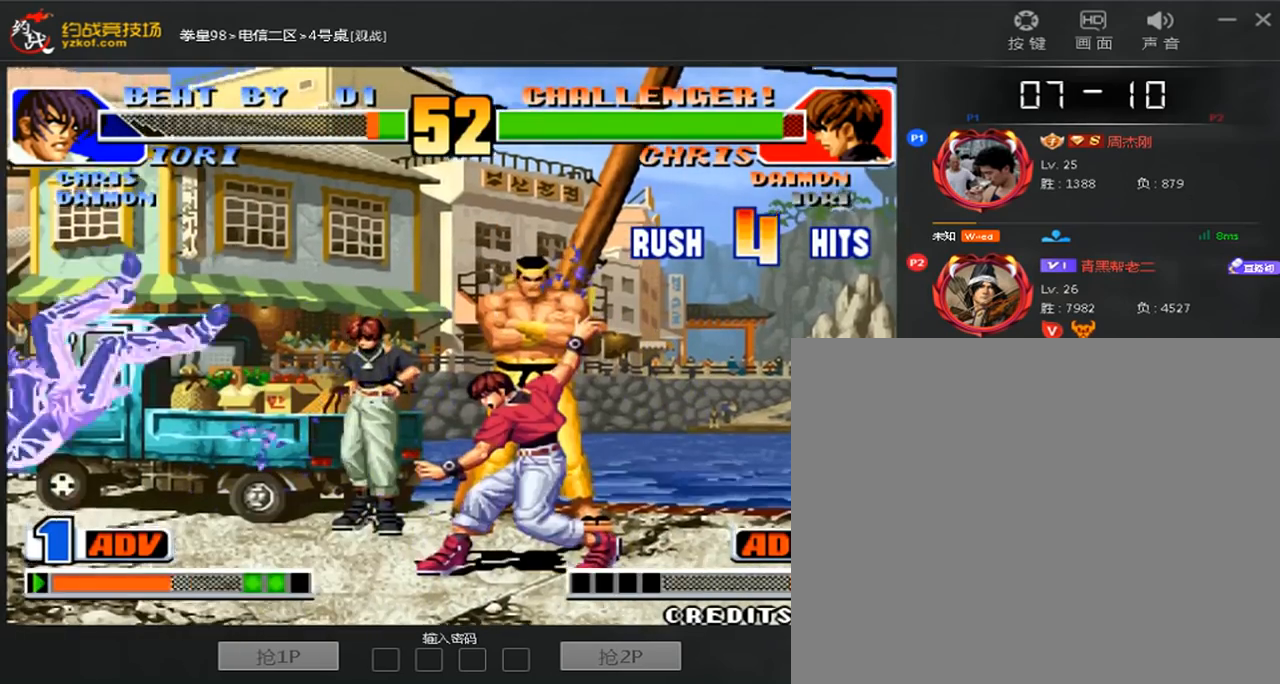
{"dt_ms": 520, "buttons": [], "left_stick": "right", "events": [[280, "left_stick", "left"], [480, "left_stick", "right"]]}
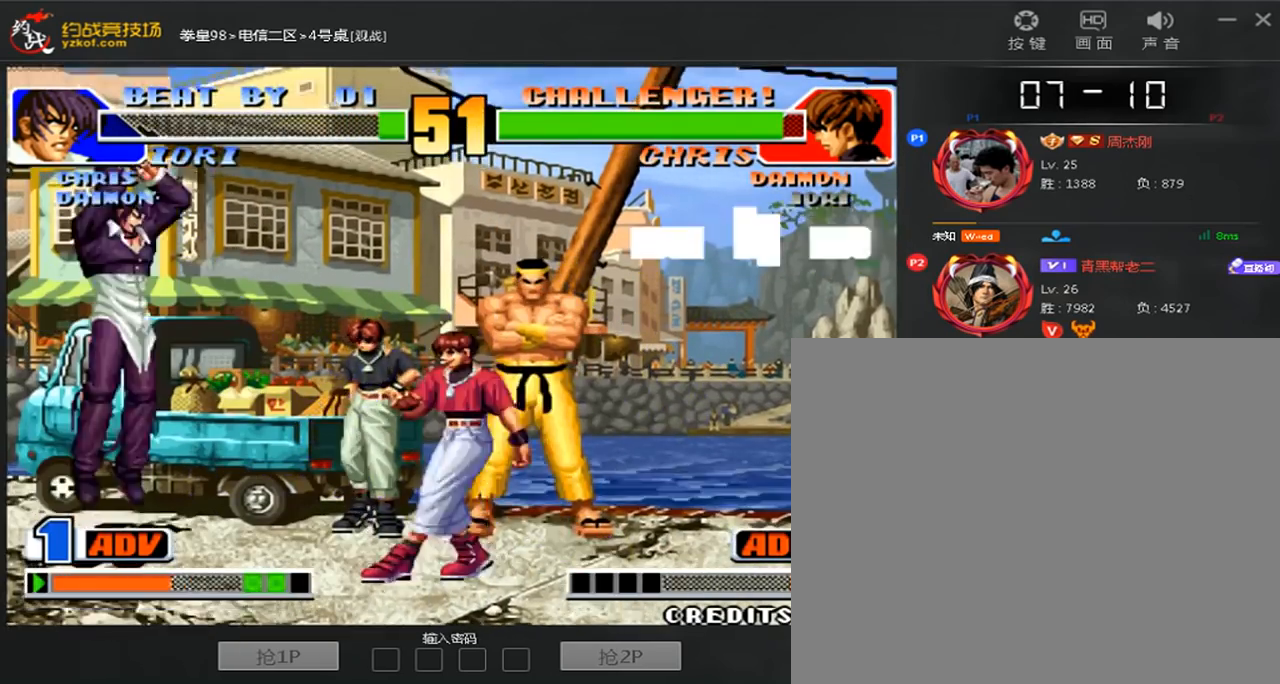
{"dt_ms": 480, "buttons": ["B"], "left_stick": "down-right", "events": [[320, "B", "down"], [320, "left_stick", "down-right"]]}
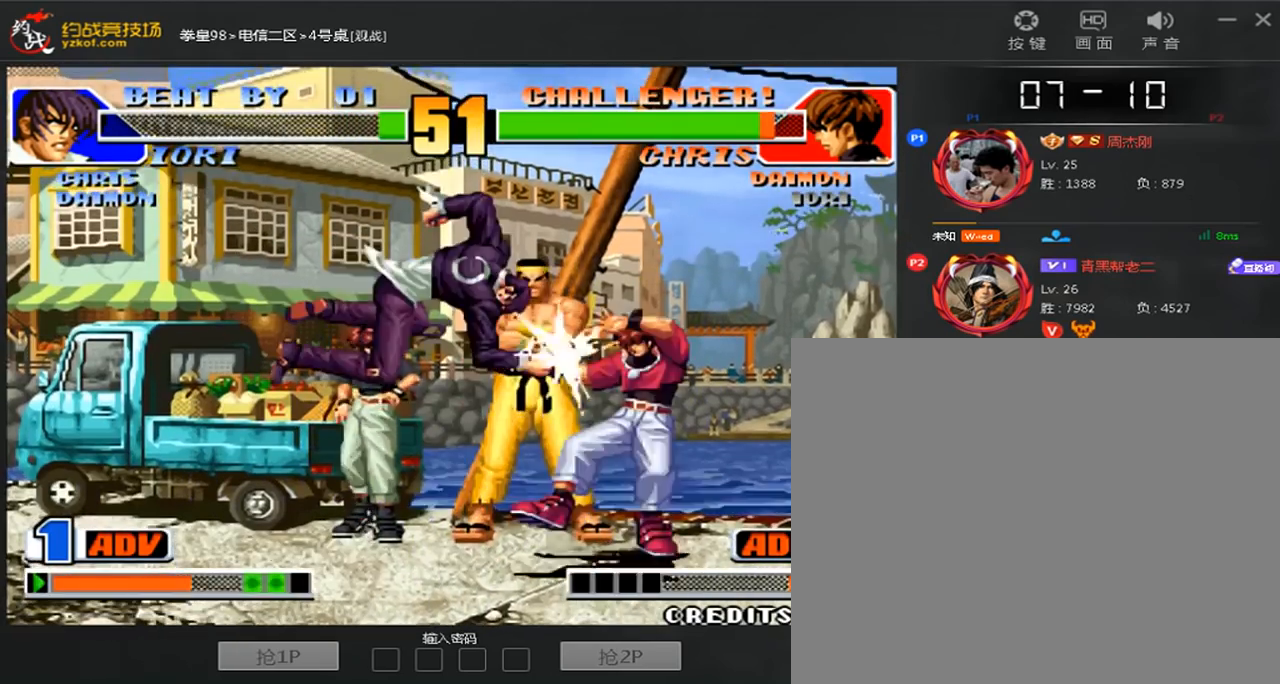
{"dt_ms": 520, "buttons": [], "left_stick": "right", "events": [[200, "B", "up"], [240, "left_stick", "right"], [360, "left_stick", "center"], [480, "left_stick", "right"]]}
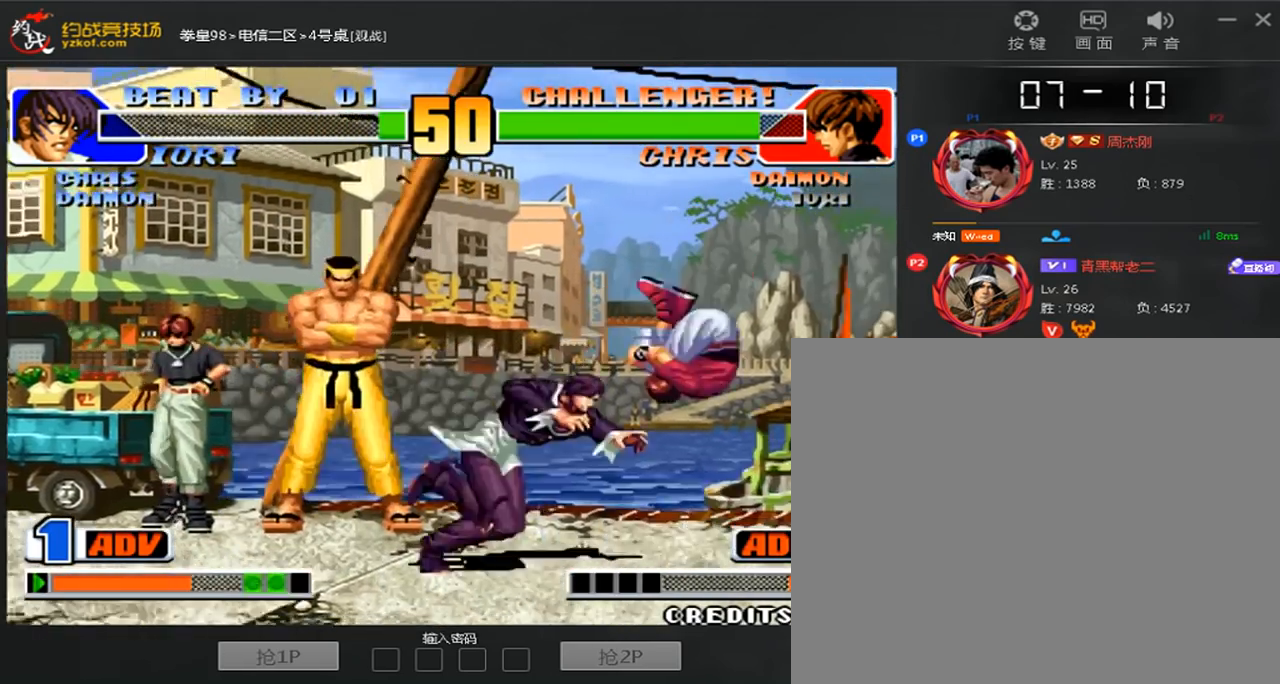
{"dt_ms": 480, "buttons": [], "left_stick": "right", "events": [[80, "left_stick", "down-right"], [200, "B", "down"], [400, "B", "up"], [480, "left_stick", "right"]]}
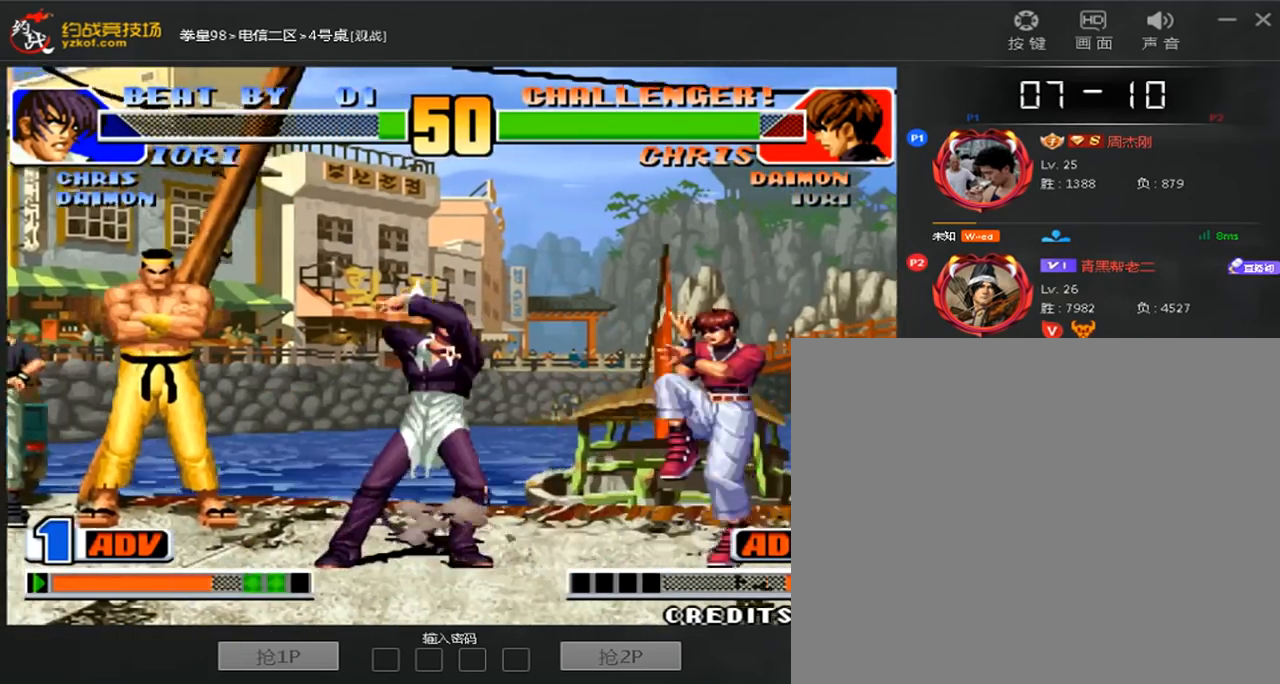
{"dt_ms": 520, "buttons": [], "left_stick": "down-right", "events": [[160, "left_stick", "down-right"]]}
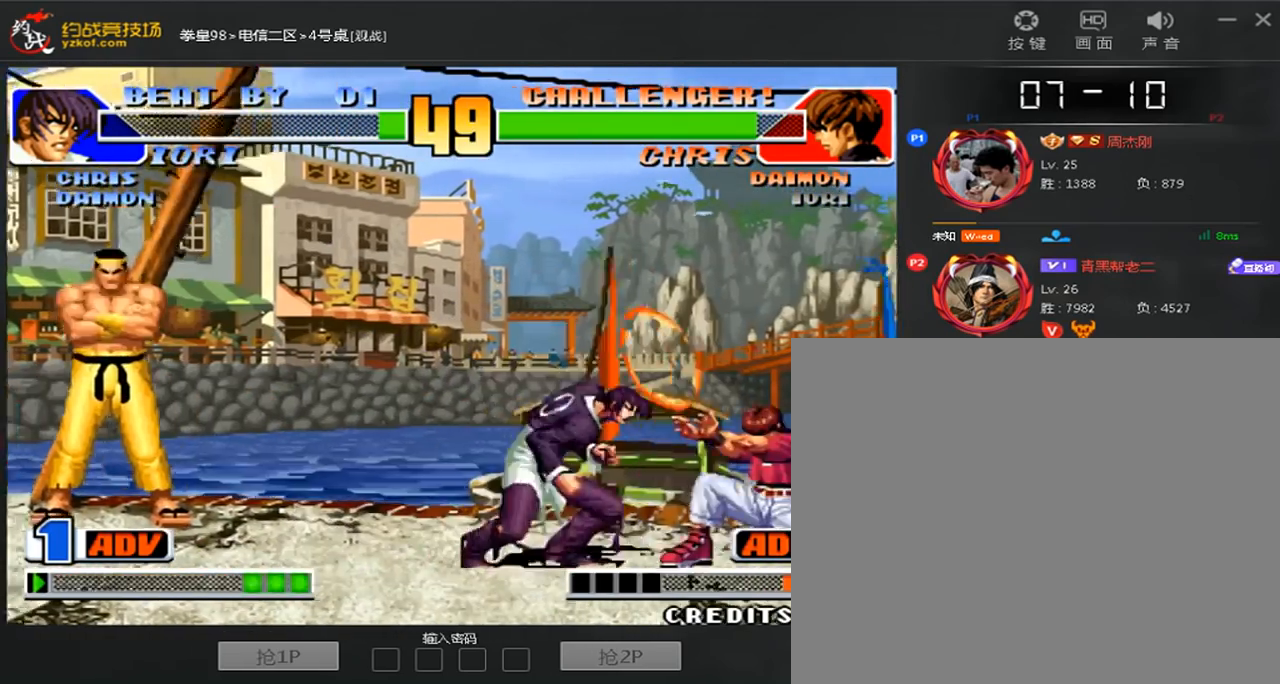
{"dt_ms": 480, "buttons": [], "left_stick": "center", "events": [[80, "left_stick", "right"], [240, "left_stick", "down"], [400, "left_stick", "right"], [480, "left_stick", "center"]]}
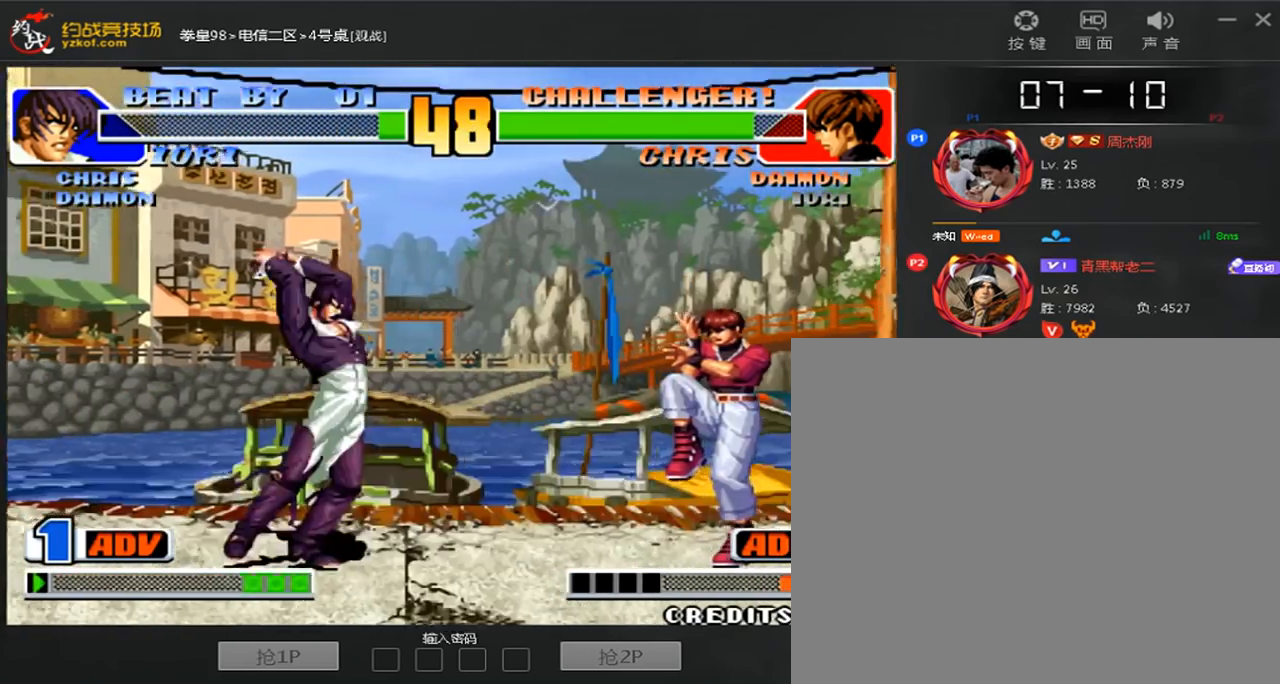
{"dt_ms": 520, "buttons": ["A", "D"], "left_stick": "center", "events": [[40, "left_stick", "left"], [80, "A", "down"], [200, "left_stick", "down-right"], [480, "D", "down"], [520, "left_stick", "center"]]}
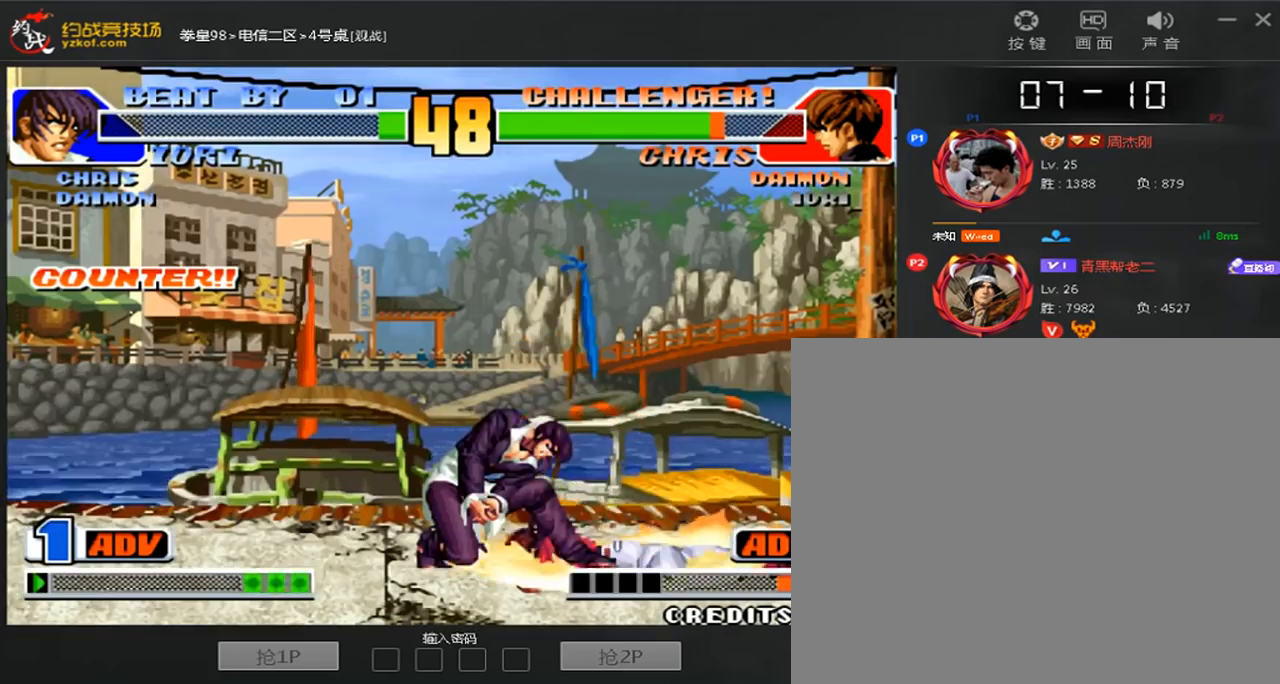
{"dt_ms": 480, "buttons": [], "left_stick": "center", "events": [[40, "A", "up"], [80, "D", "up"], [160, "A", "down"], [160, "D", "down"], [280, "A", "up"], [280, "D", "up"], [360, "A", "down"], [360, "D", "down"], [440, "A", "up"], [440, "D", "up"]]}
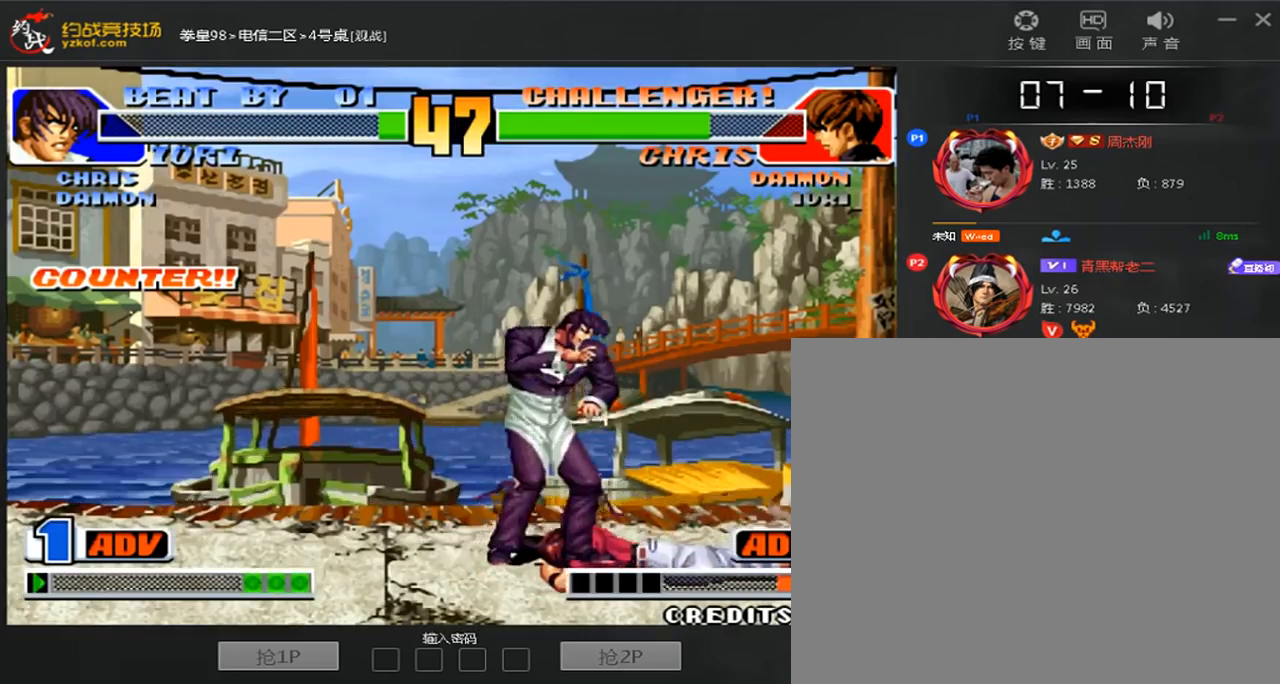
{"dt_ms": 520, "buttons": [], "left_stick": "right", "events": [[80, "A", "down"], [160, "A", "up"], [280, "left_stick", "right"]]}
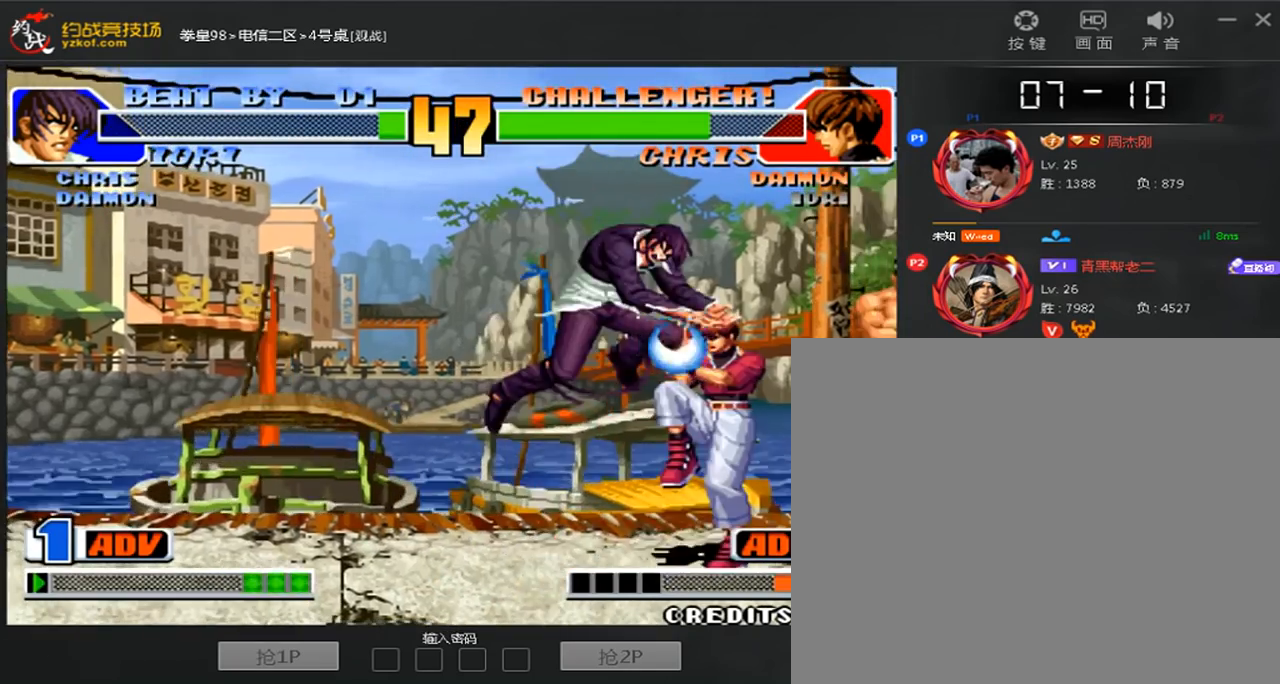
{"dt_ms": 1000, "buttons": [], "left_stick": "left"}
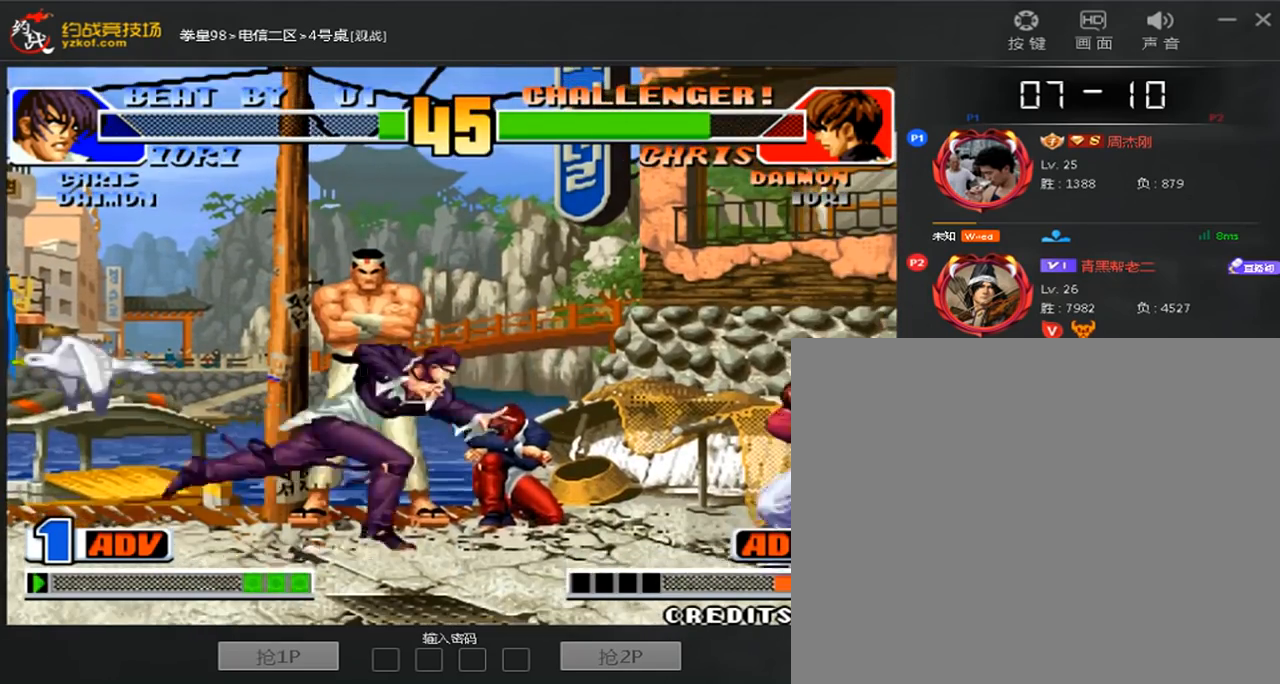
{"dt_ms": 480, "buttons": [], "left_stick": "down-right", "events": [[120, "left_stick", "right"], [240, "left_stick", "down-right"]]}
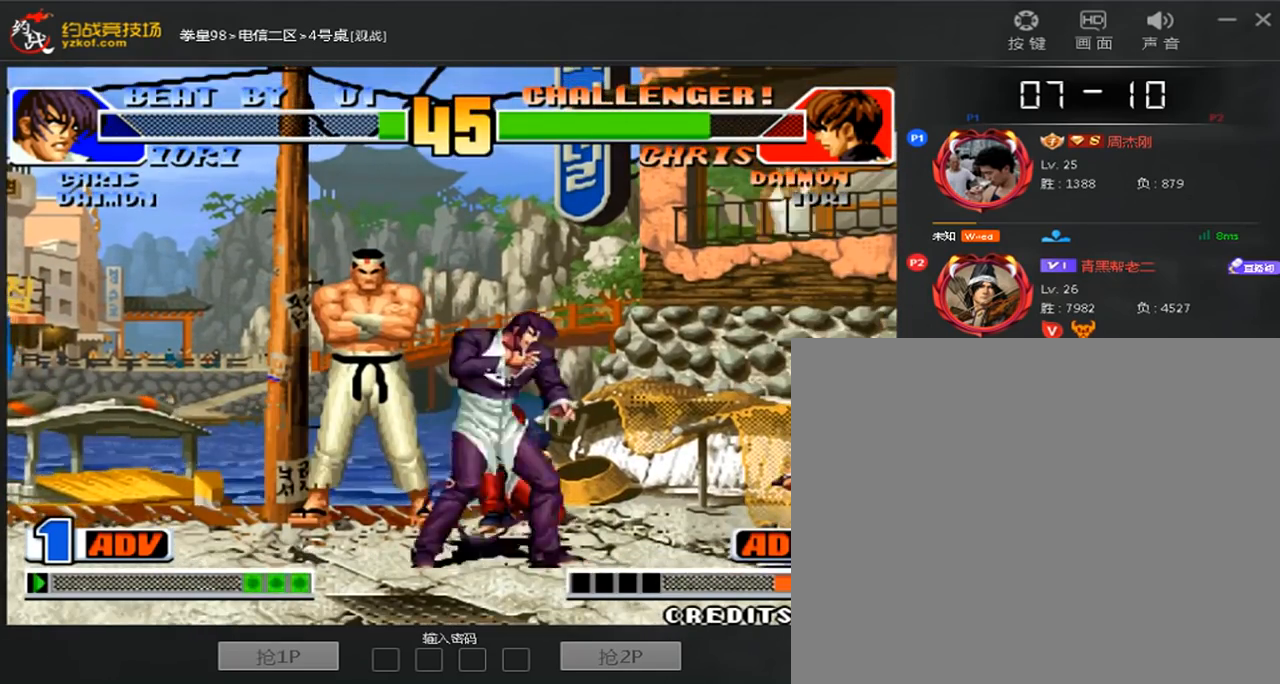
{"dt_ms": 520, "buttons": [], "left_stick": "right", "events": [[80, "left_stick", "right"]]}